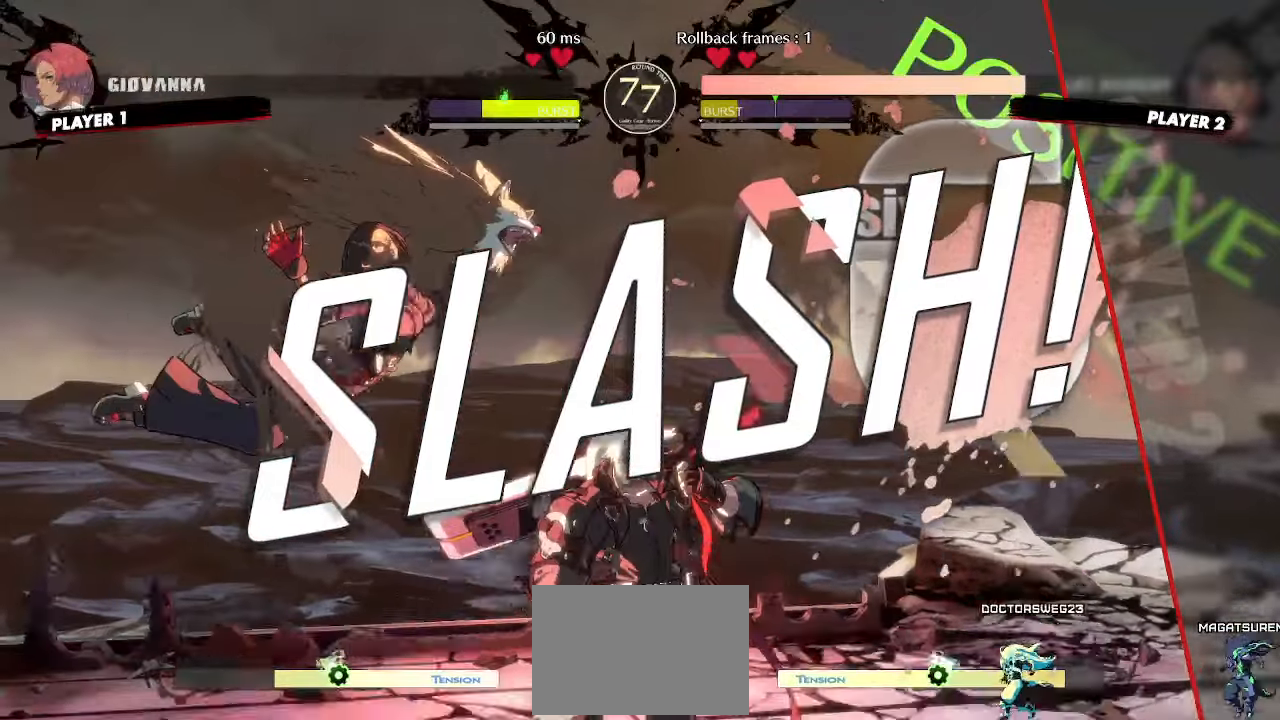
Gameplay with a controller (arcade stick); each line is a JSON object with the inputs held at the frame after it (dt_ms = milliseconds from this image to that frame). "events" lists button and stick changes between this image and that frame as [ms after this image, input, new state], when the widget could be followed in between. Not read: L3 R3 other_buttons.
{"dt_ms": 500, "buttons": [], "events": [[383, "K", "down"], [467, "K", "up"]]}
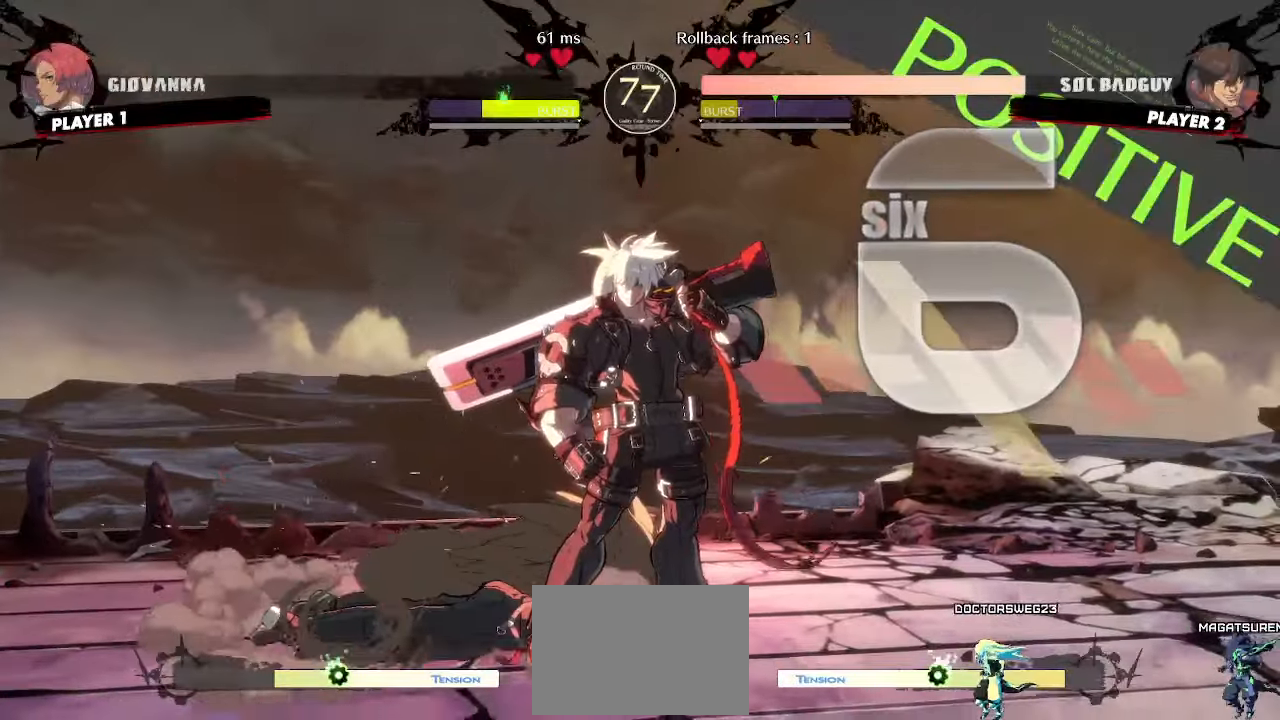
{"dt_ms": 1000, "buttons": []}
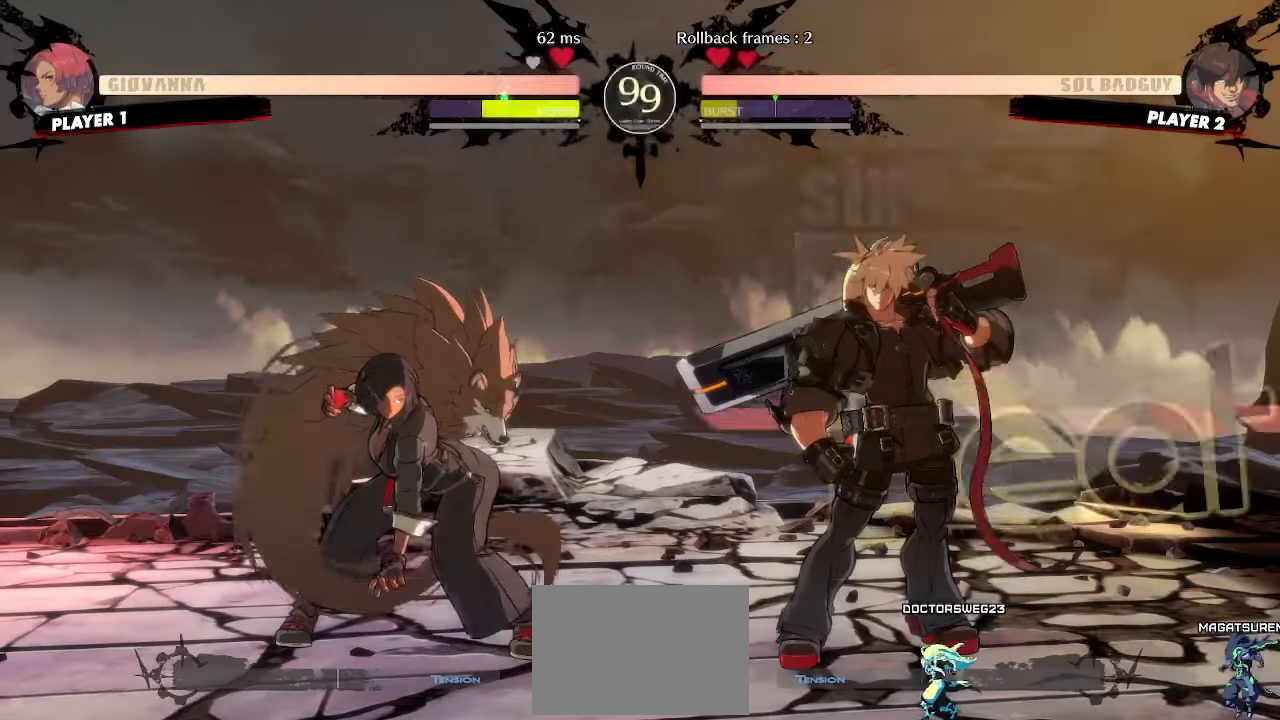
{"dt_ms": 500, "buttons": [], "events": []}
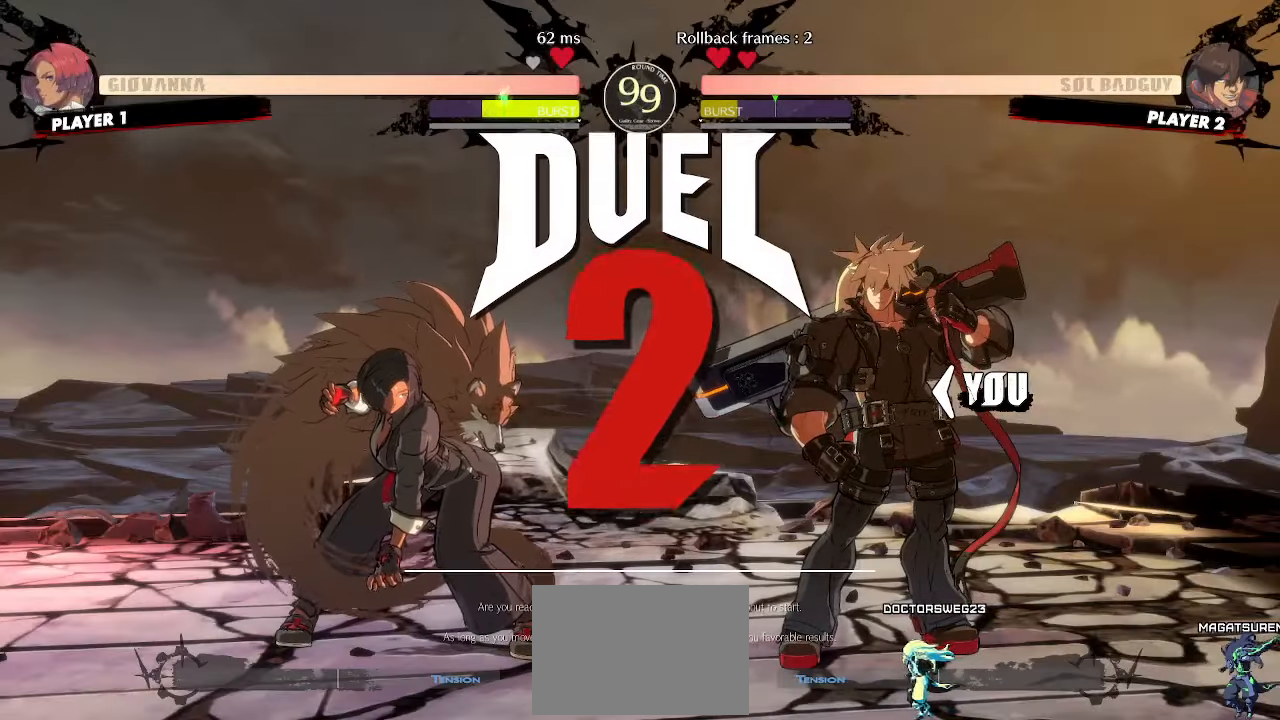
{"dt_ms": 500, "buttons": [], "events": []}
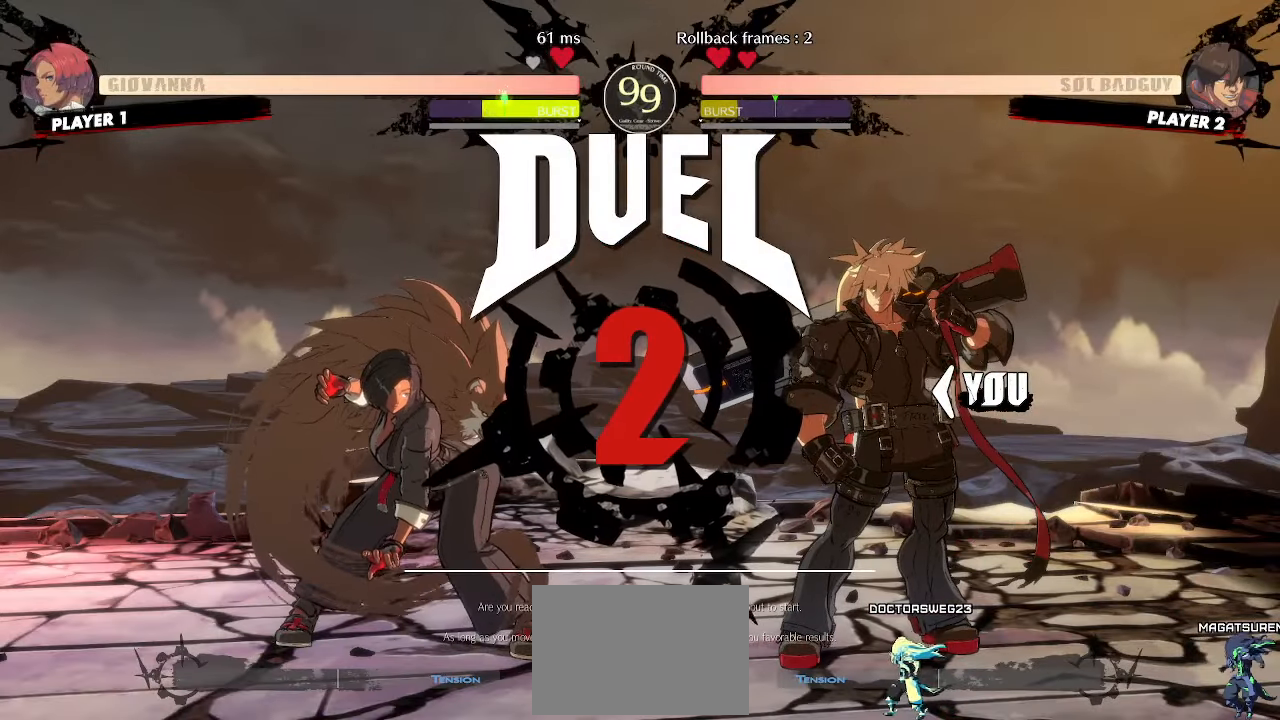
{"dt_ms": 500, "buttons": [], "events": []}
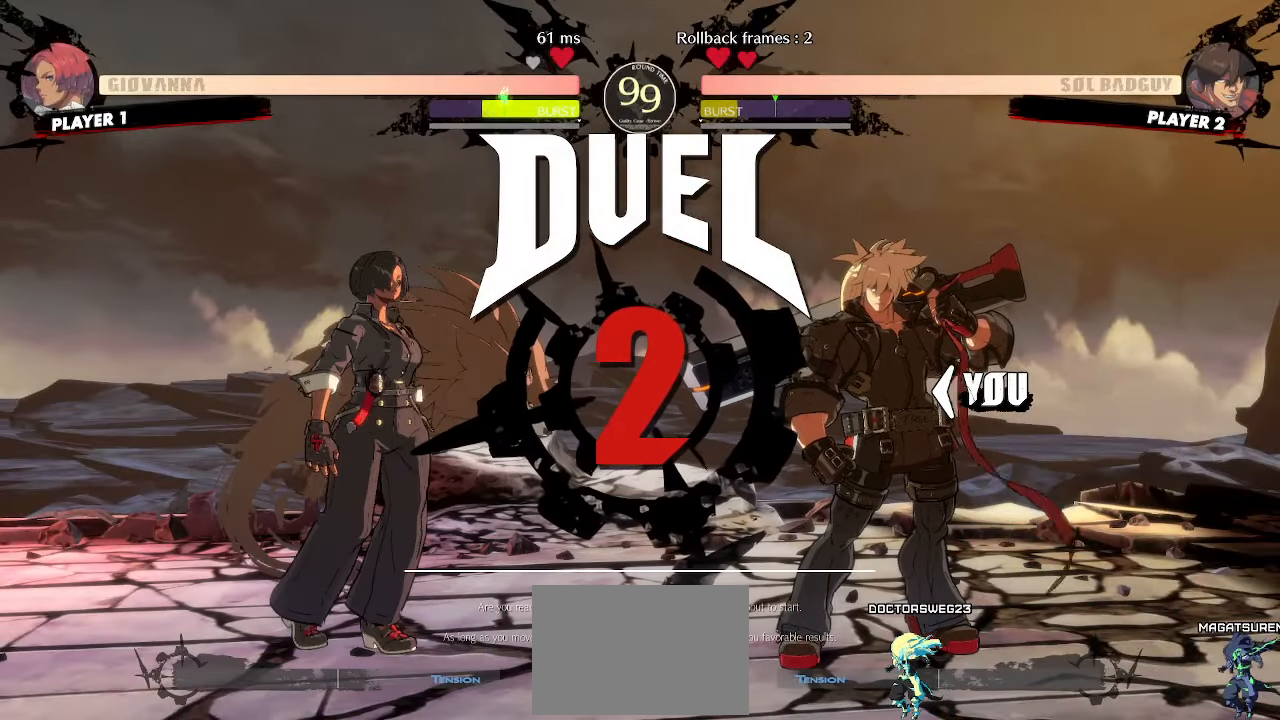
{"dt_ms": 500, "buttons": [], "events": []}
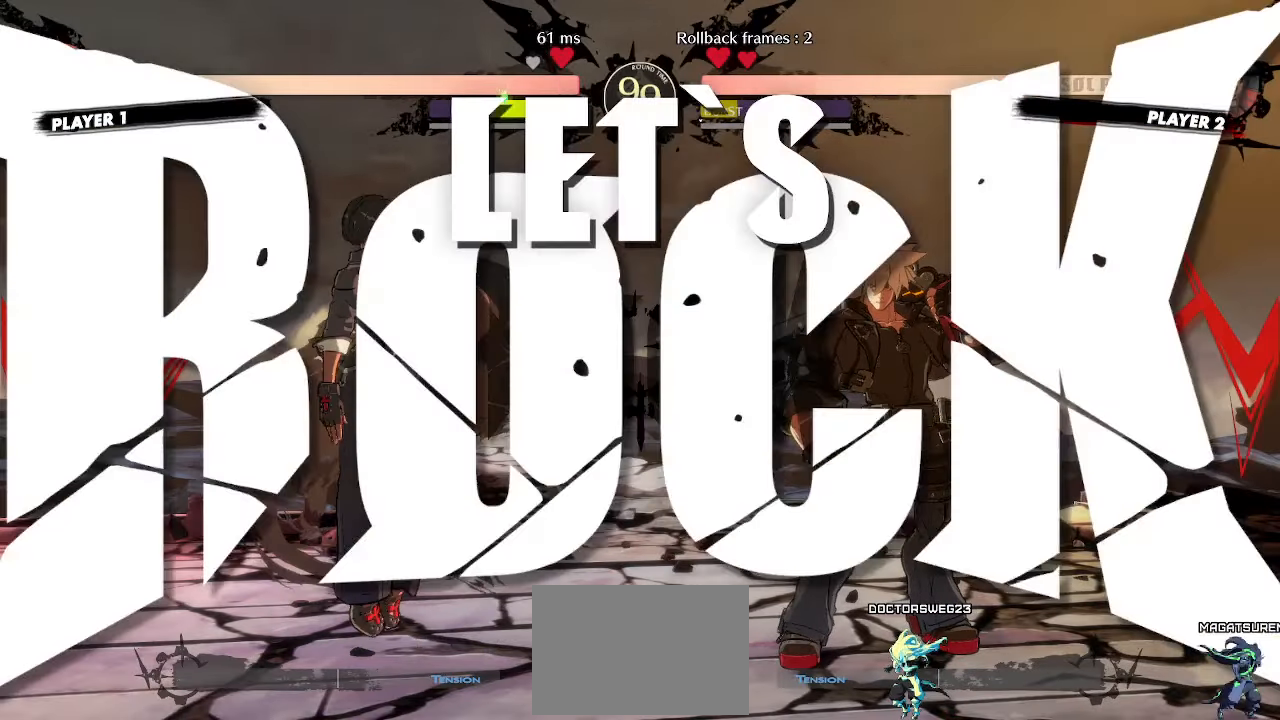
{"dt_ms": 500, "buttons": ["DPAD_RIGHT"]}
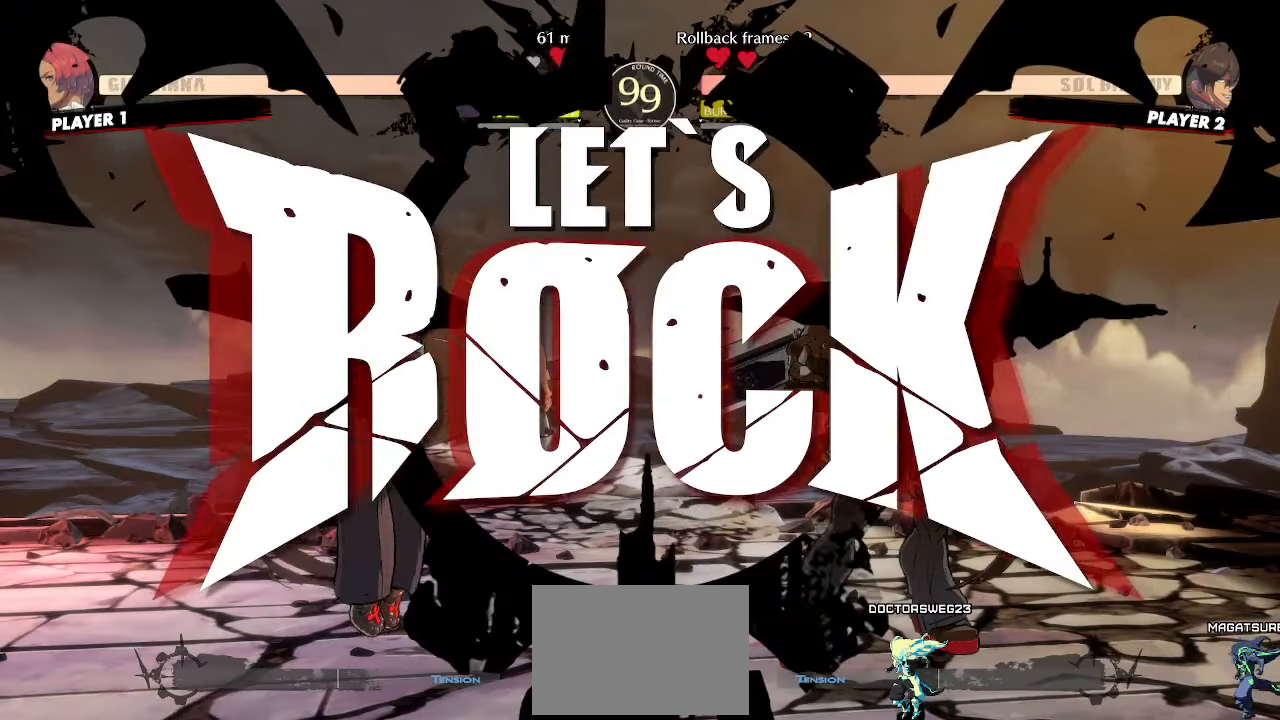
{"dt_ms": 500, "buttons": [], "events": [[117, "DPAD_DOWN", "down"], [183, "DPAD_RIGHT", "up"], [400, "DPAD_LEFT", "down"], [450, "DPAD_DOWN", "up"], [500, "DPAD_LEFT", "up"]]}
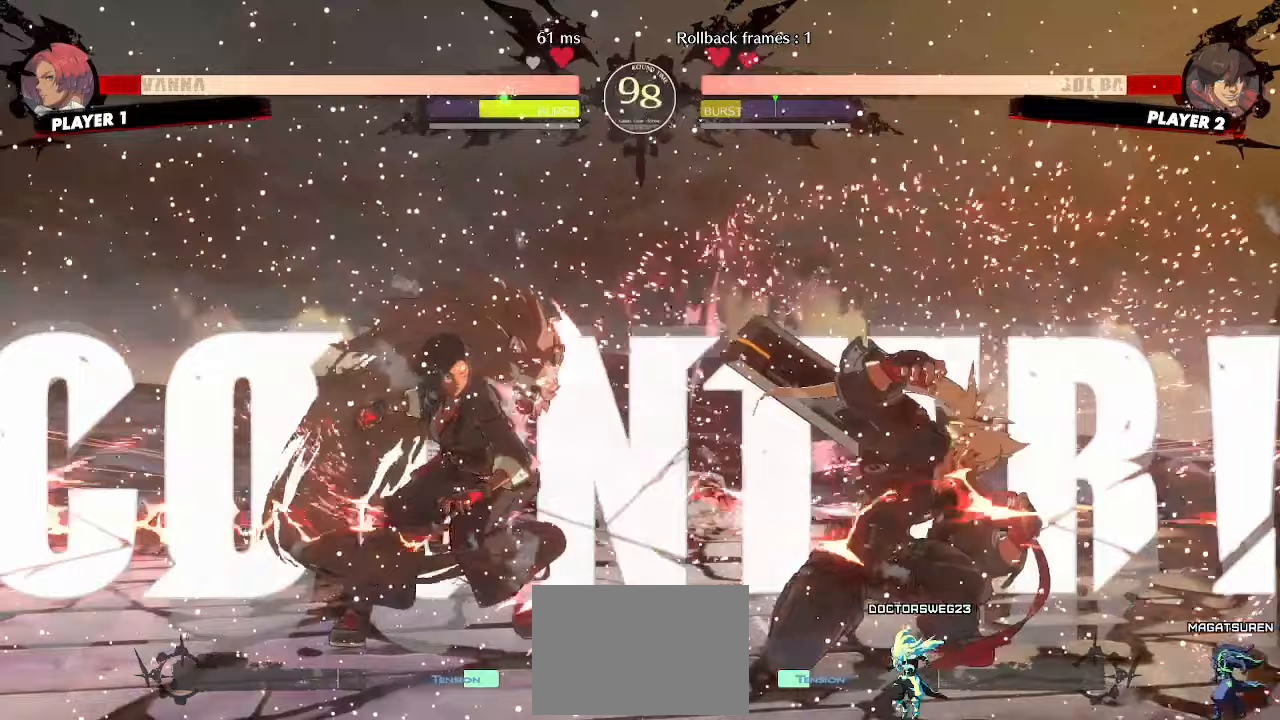
{"dt_ms": 500, "buttons": ["DPAD_LEFT"], "events": [[200, "DPAD_RIGHT", "down"], [433, "DPAD_LEFT", "down"], [433, "DPAD_RIGHT", "up"]]}
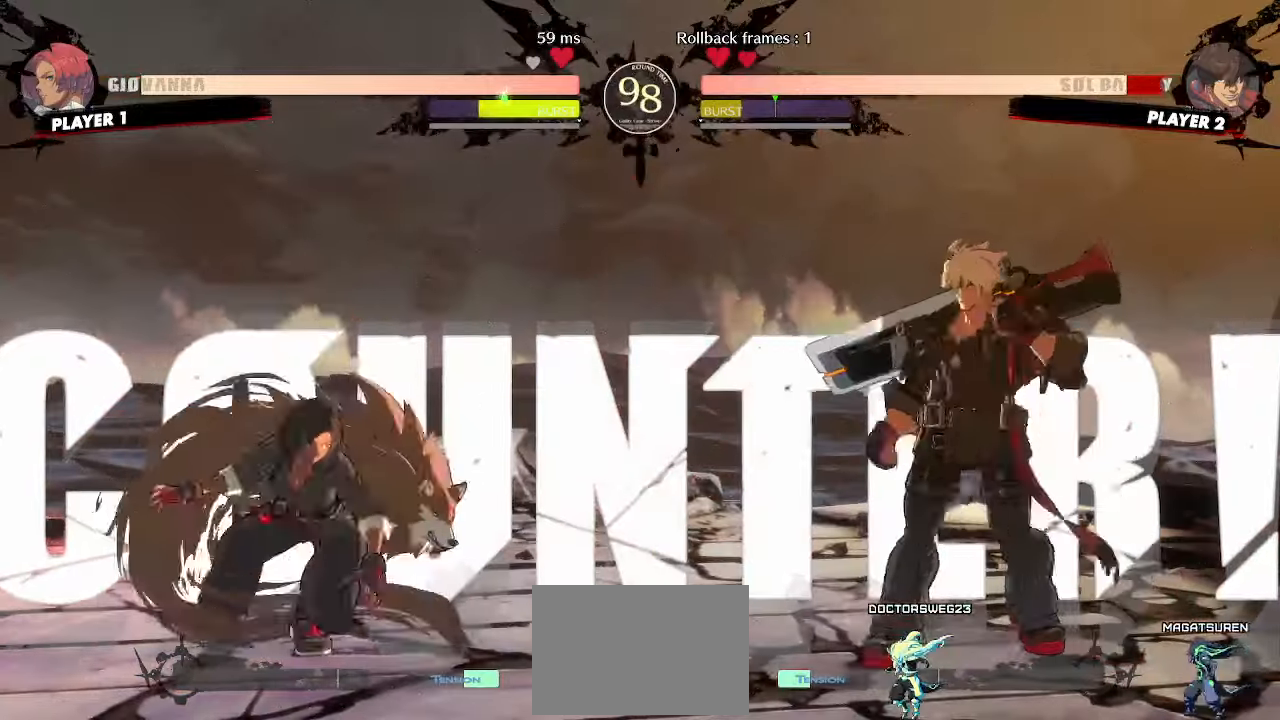
{"dt_ms": 500, "buttons": [], "events": [[17, "DPAD_LEFT", "up"], [50, "DPAD_RIGHT", "down"], [400, "DPAD_RIGHT", "up"]]}
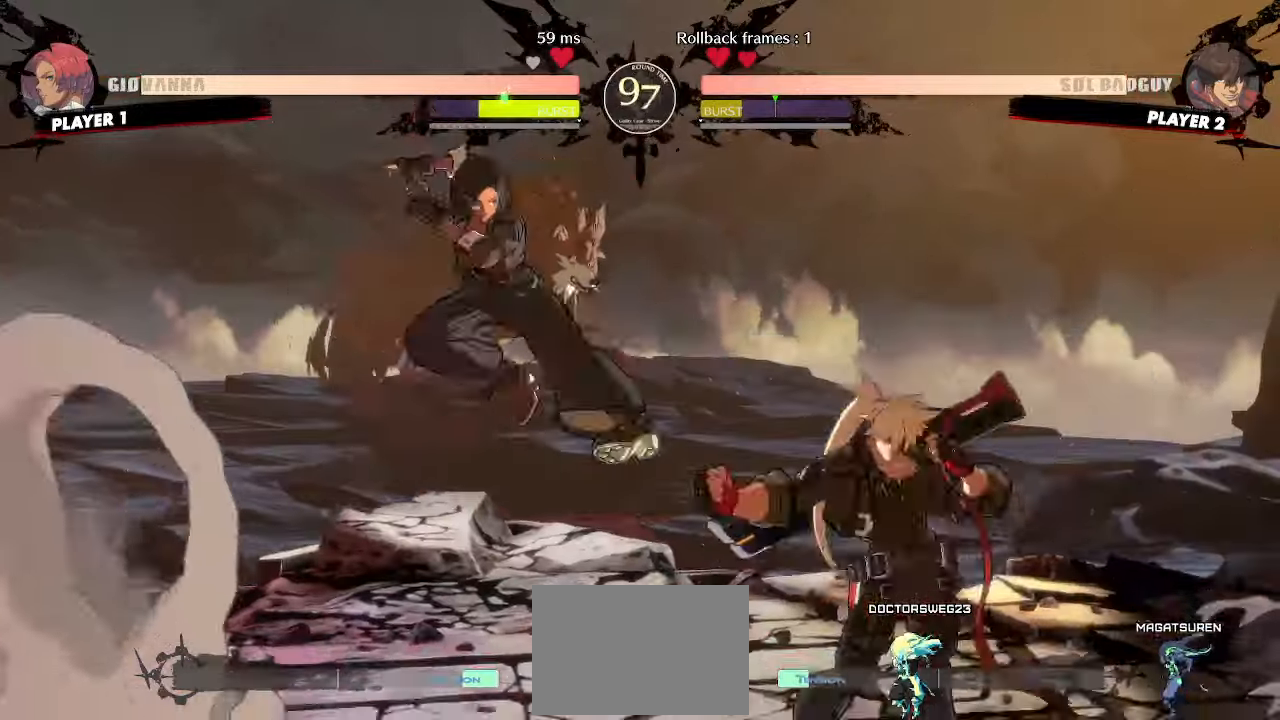
{"dt_ms": 500, "buttons": [], "events": []}
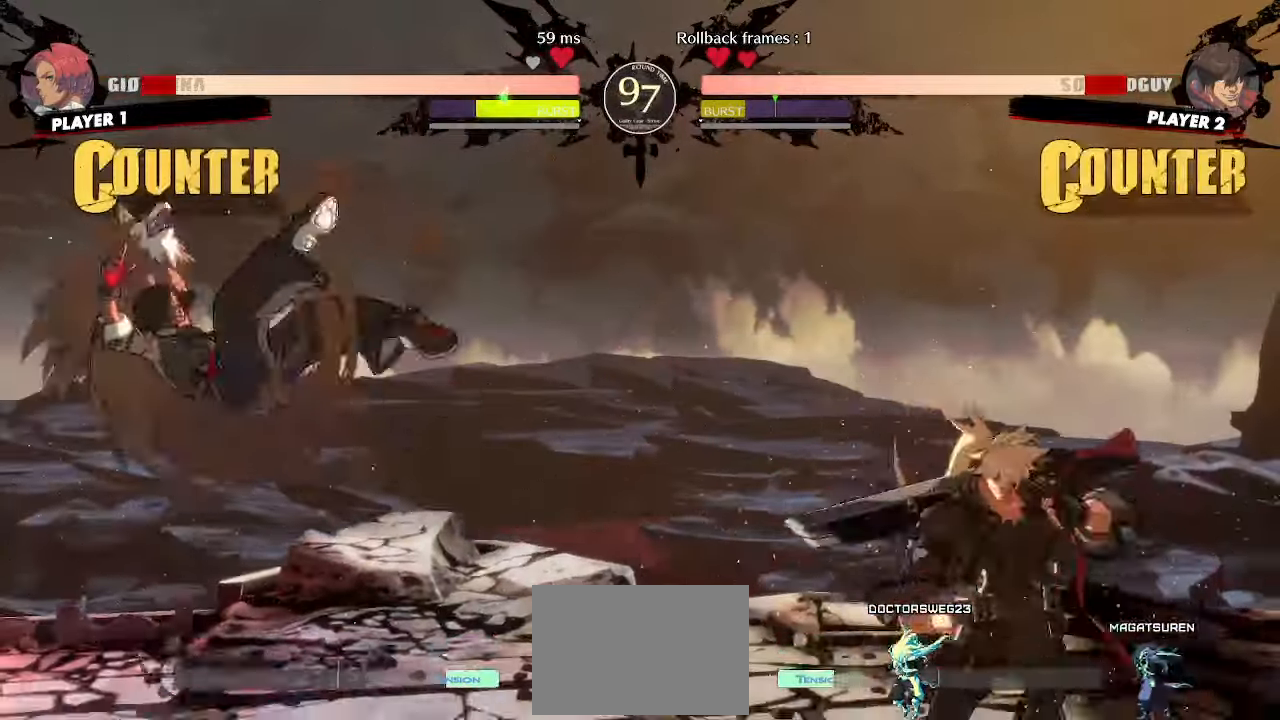
{"dt_ms": 500, "buttons": [], "events": [[267, "DPAD_RIGHT", "down"], [317, "DPAD_DOWN", "down"], [333, "DPAD_RIGHT", "up"], [350, "DPAD_LEFT", "down"], [383, "DPAD_DOWN", "up"], [400, "DPAD_LEFT", "up"]]}
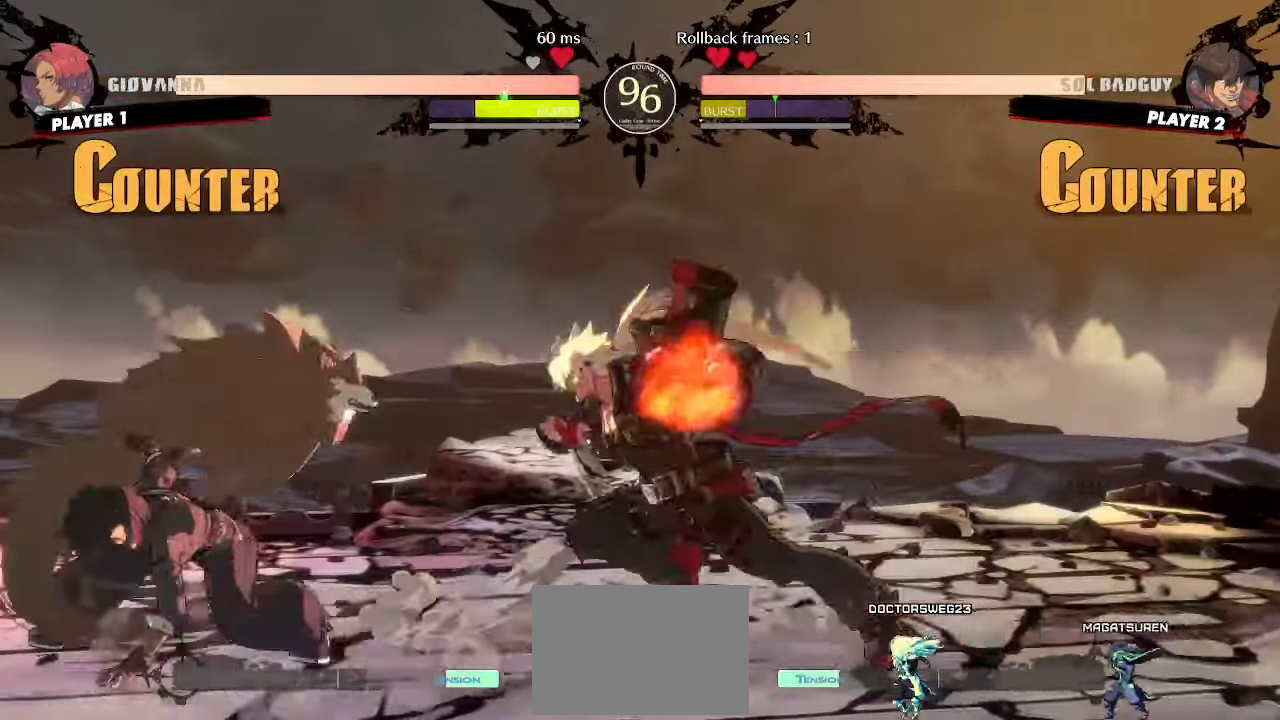
{"dt_ms": 500, "buttons": ["DPAD_RIGHT"], "events": [[200, "DPAD_RIGHT", "down"]]}
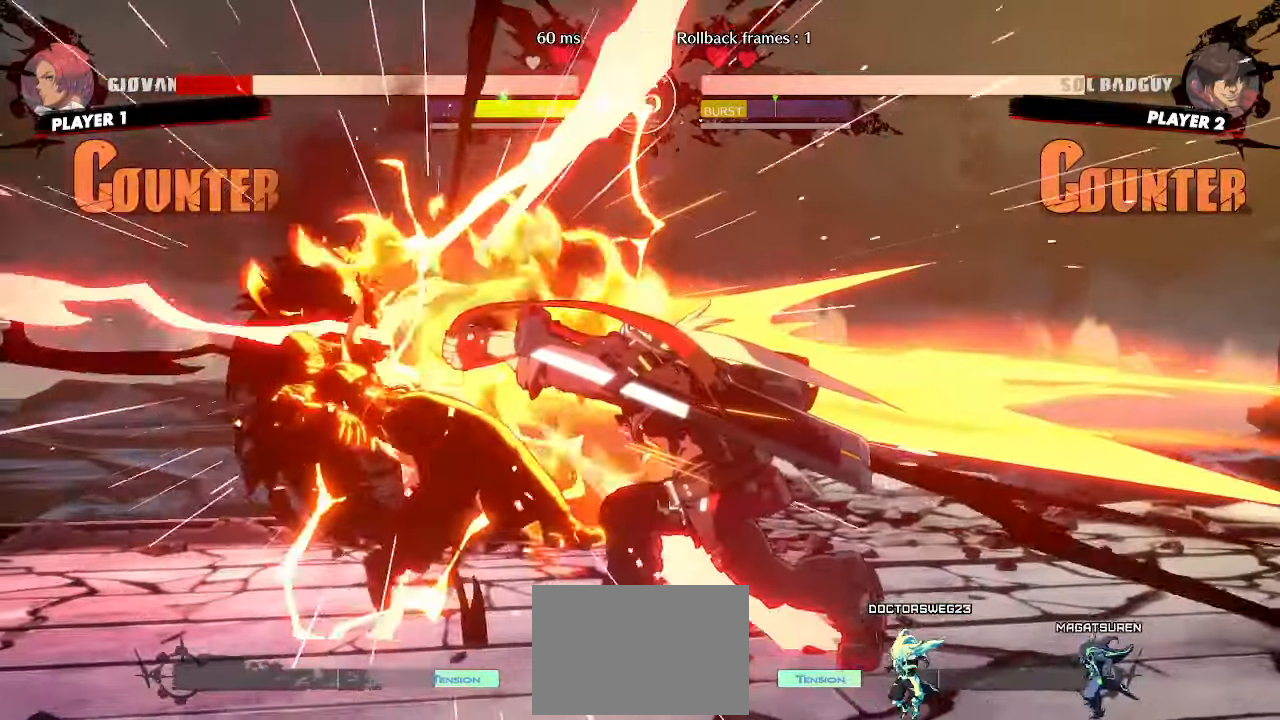
{"dt_ms": 500, "buttons": [], "events": [[133, "DPAD_RIGHT", "up"]]}
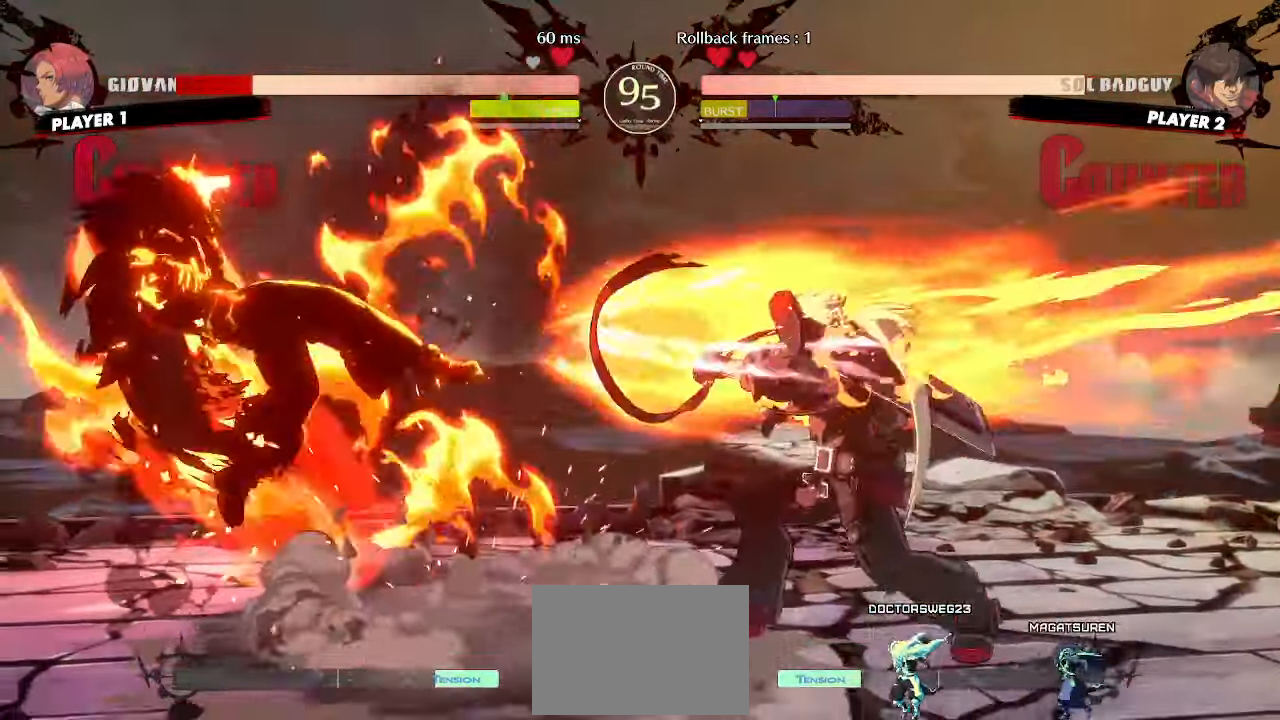
{"dt_ms": 500, "buttons": ["DPAD_LEFT"], "events": [[133, "DPAD_LEFT", "down"]]}